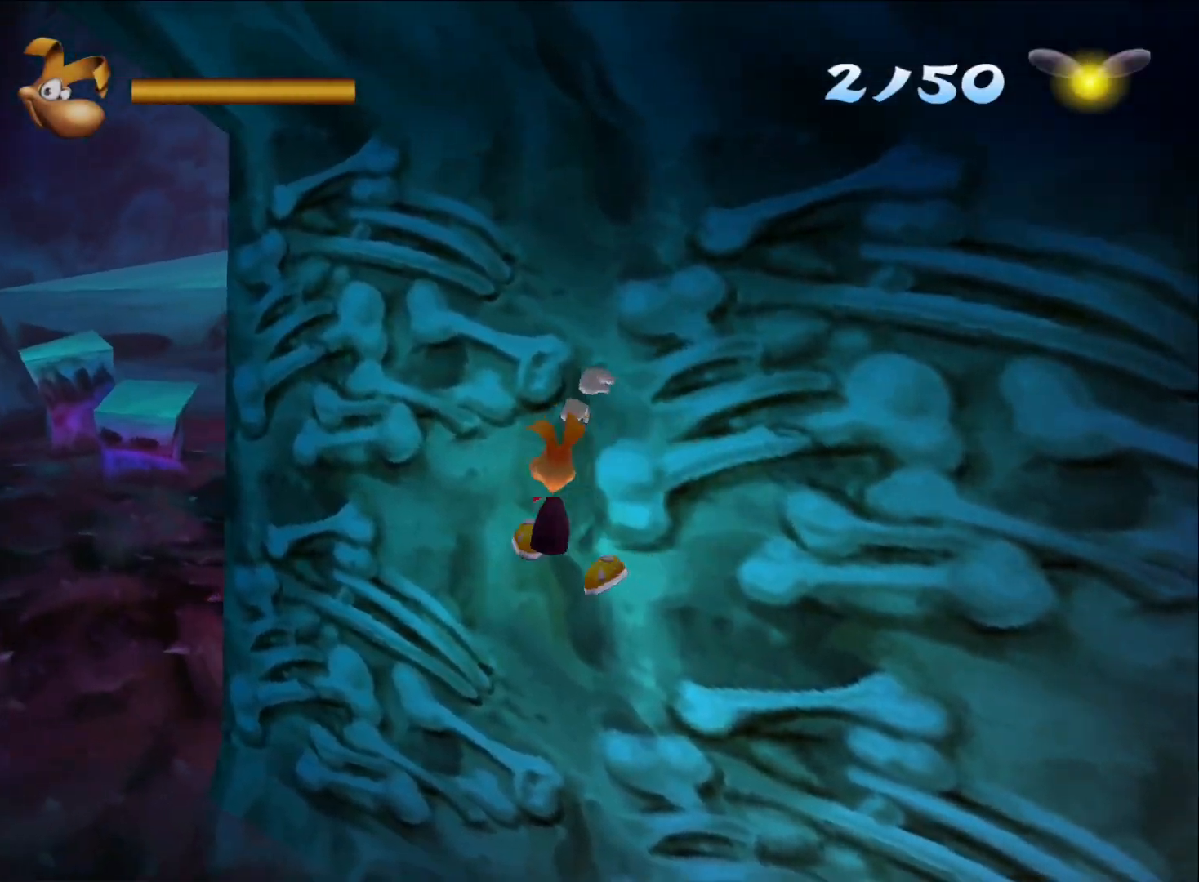
Gameplay with a controller (Xbox layout); each line is a JSON object with the inputs held at the frame after it. "button_events" lists button changes between this image and that frame as [ms after this image, input, new state], when the widget could be followed in between (sticks are given only as held states). This document gives stick clicks only as held states, not as events.
{"buttons": [], "left_stick": "down-left", "right_stick": "center", "button_events": []}
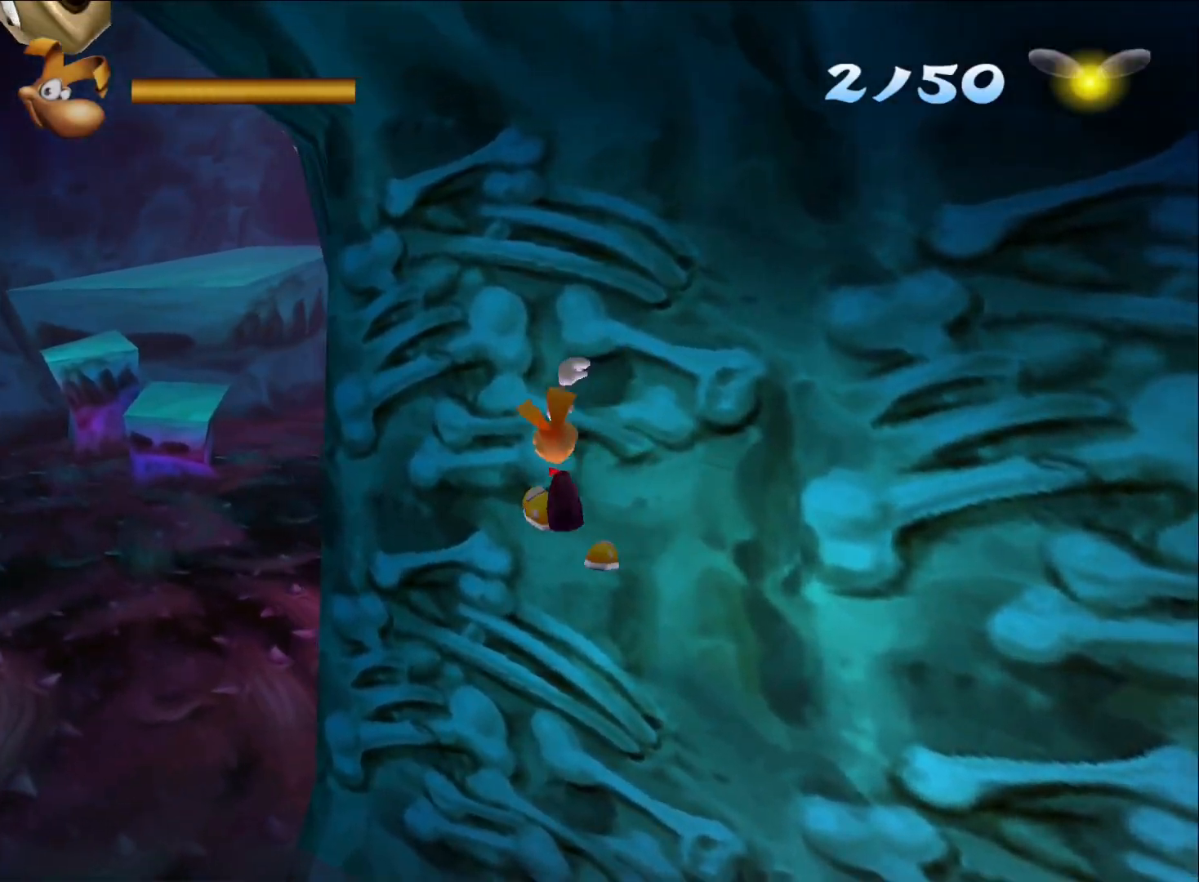
{"buttons": [], "left_stick": "down-left", "right_stick": "center", "button_events": []}
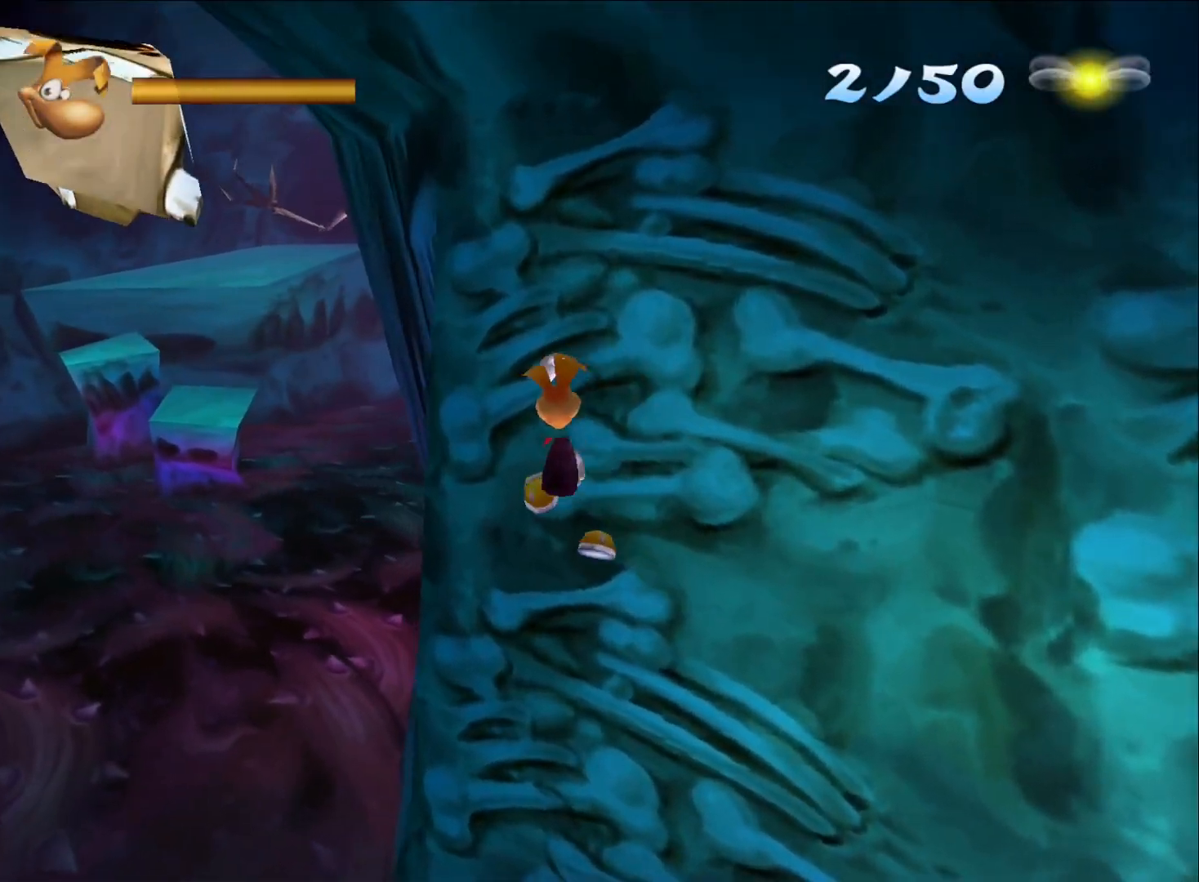
{"buttons": [], "left_stick": "down-left", "right_stick": "center", "button_events": []}
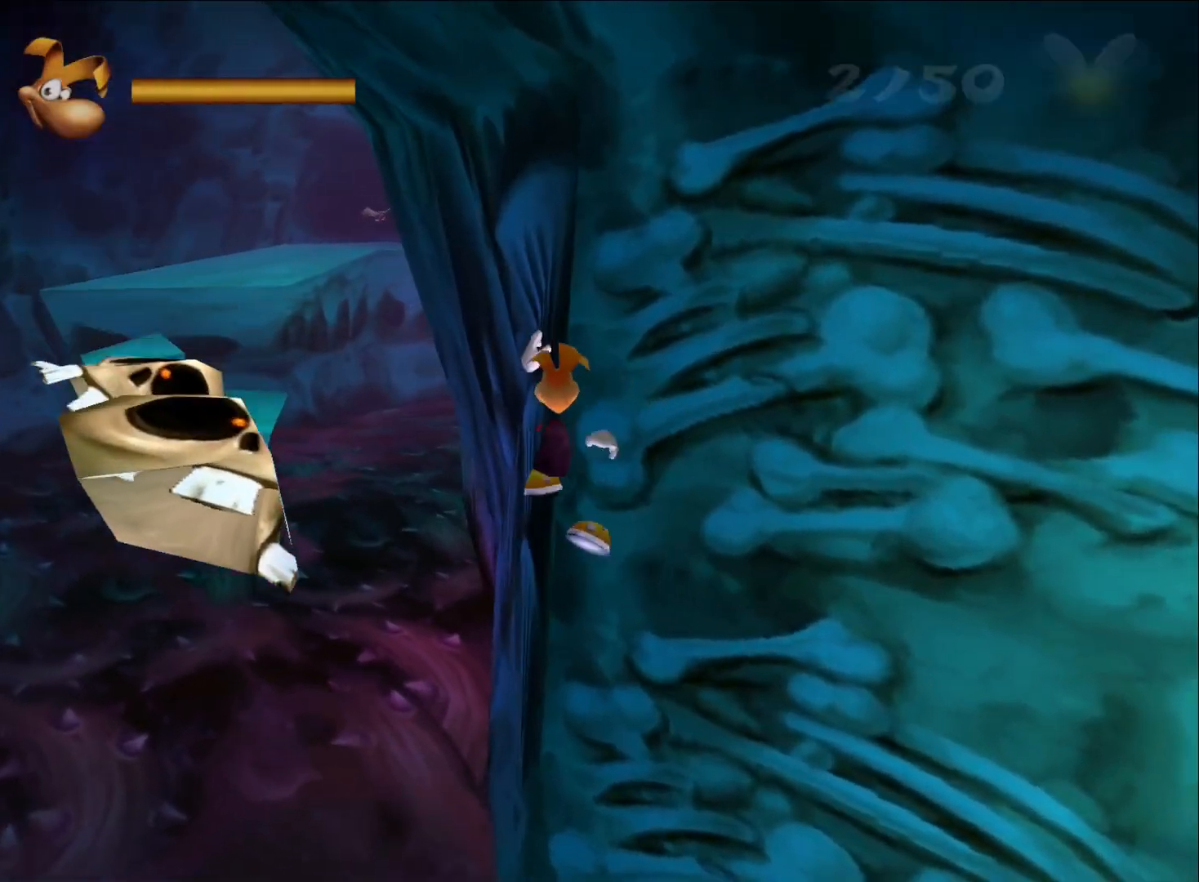
{"buttons": ["A"], "left_stick": "left", "right_stick": "center", "button_events": [[250, "A", "down"]]}
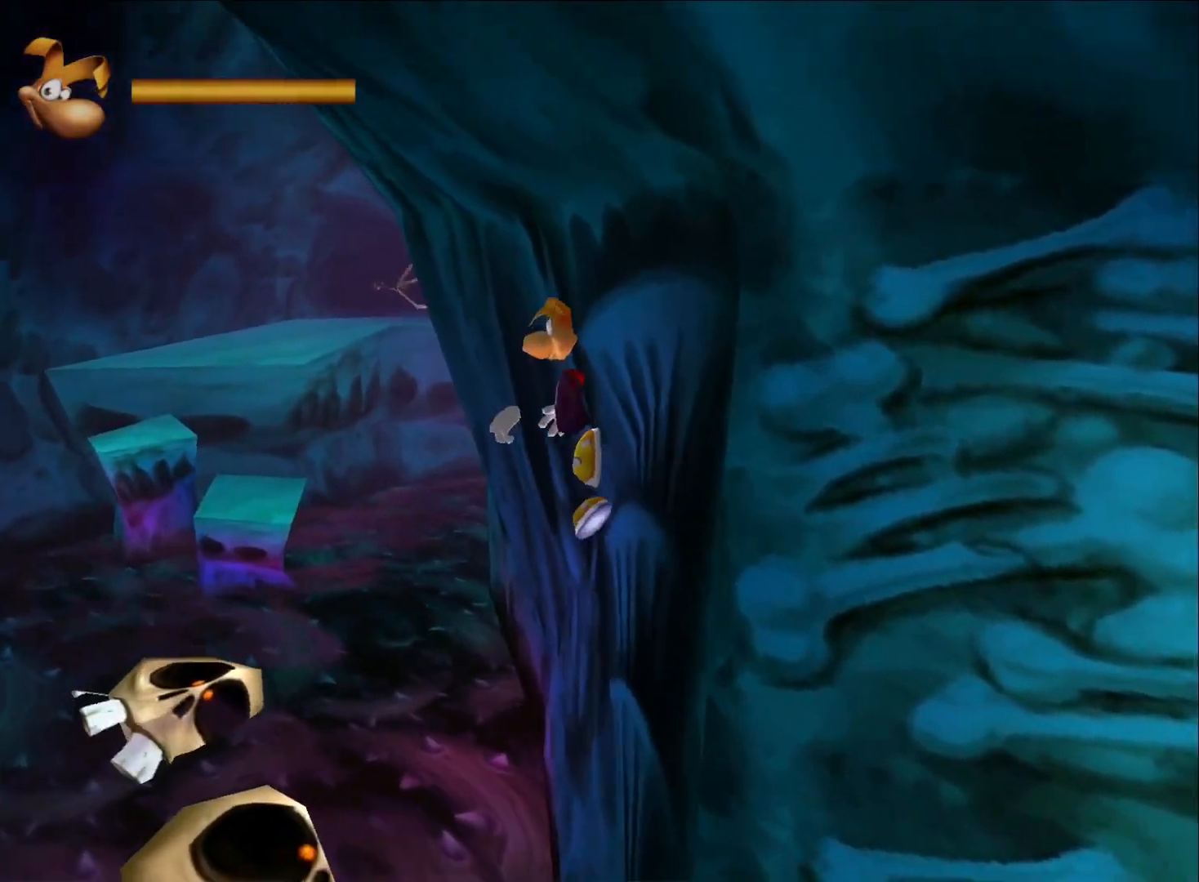
{"buttons": ["A"], "left_stick": "left", "right_stick": "center", "button_events": []}
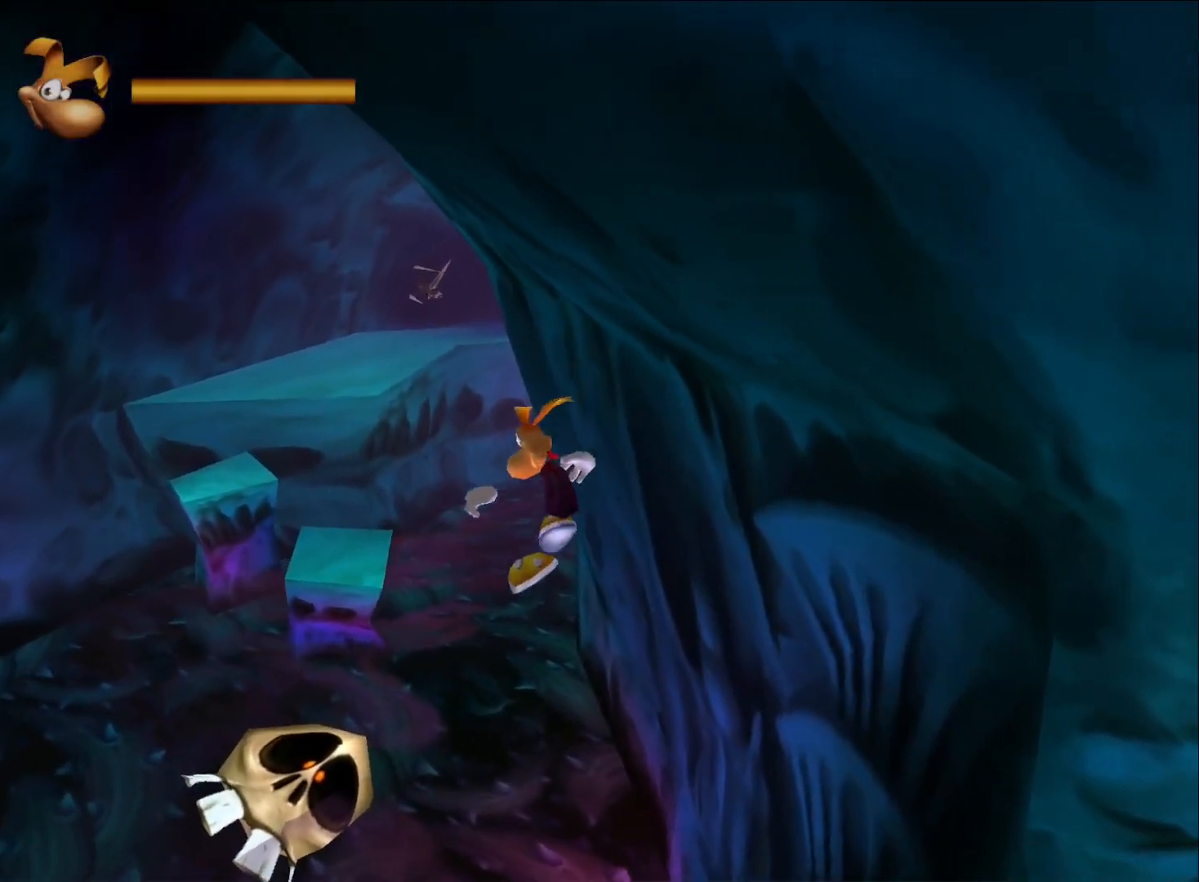
{"buttons": [], "left_stick": "up-left", "right_stick": "center", "button_events": [[67, "A", "up"]]}
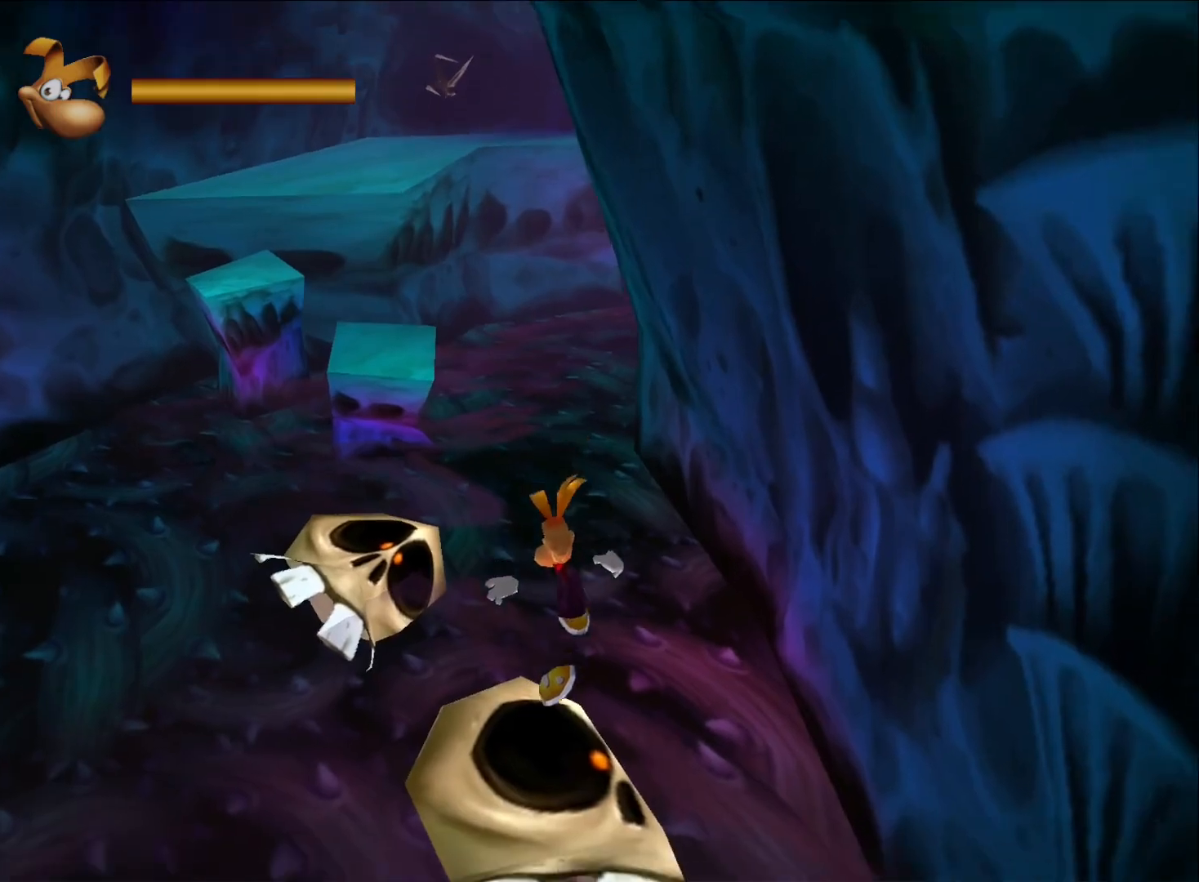
{"buttons": ["A"], "left_stick": "up-left", "right_stick": "center", "button_events": [[500, "A", "down"]]}
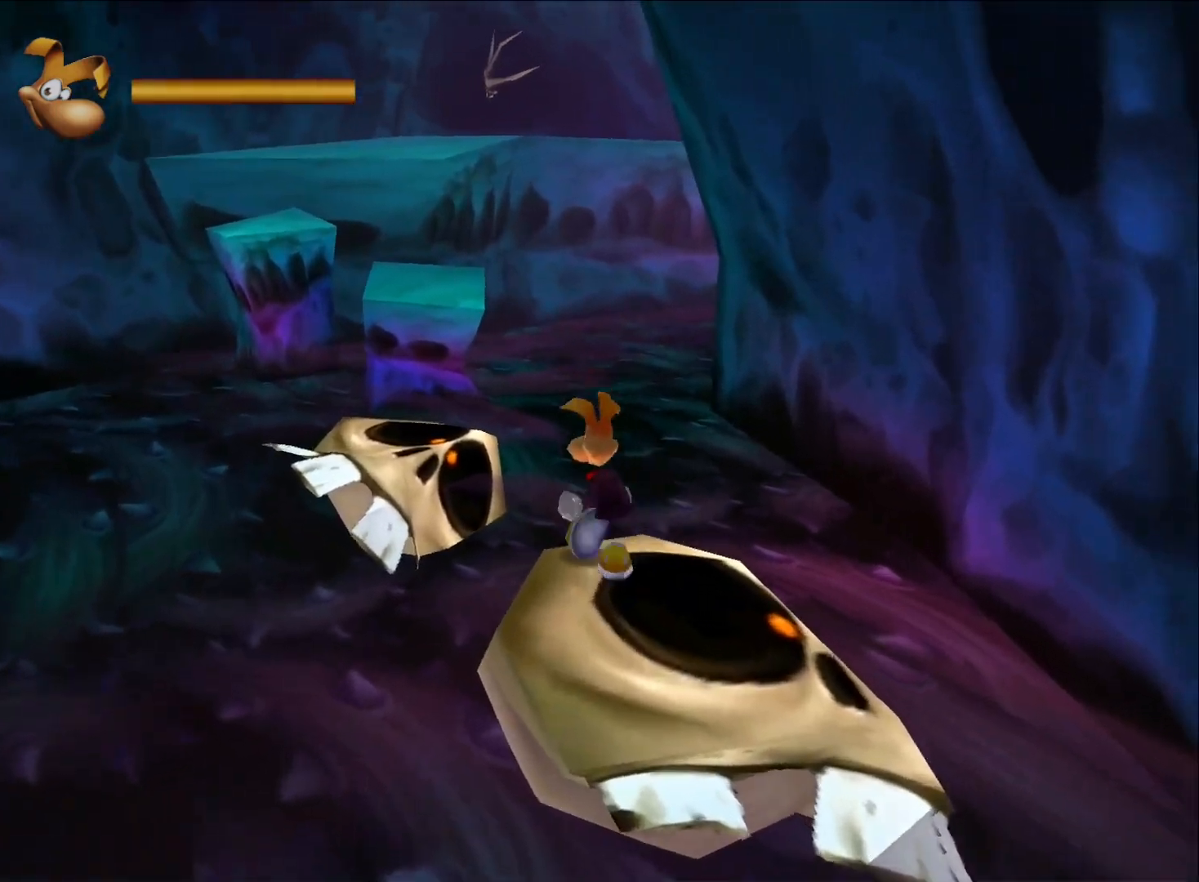
{"buttons": ["A"], "left_stick": "up-left", "right_stick": "center", "button_events": []}
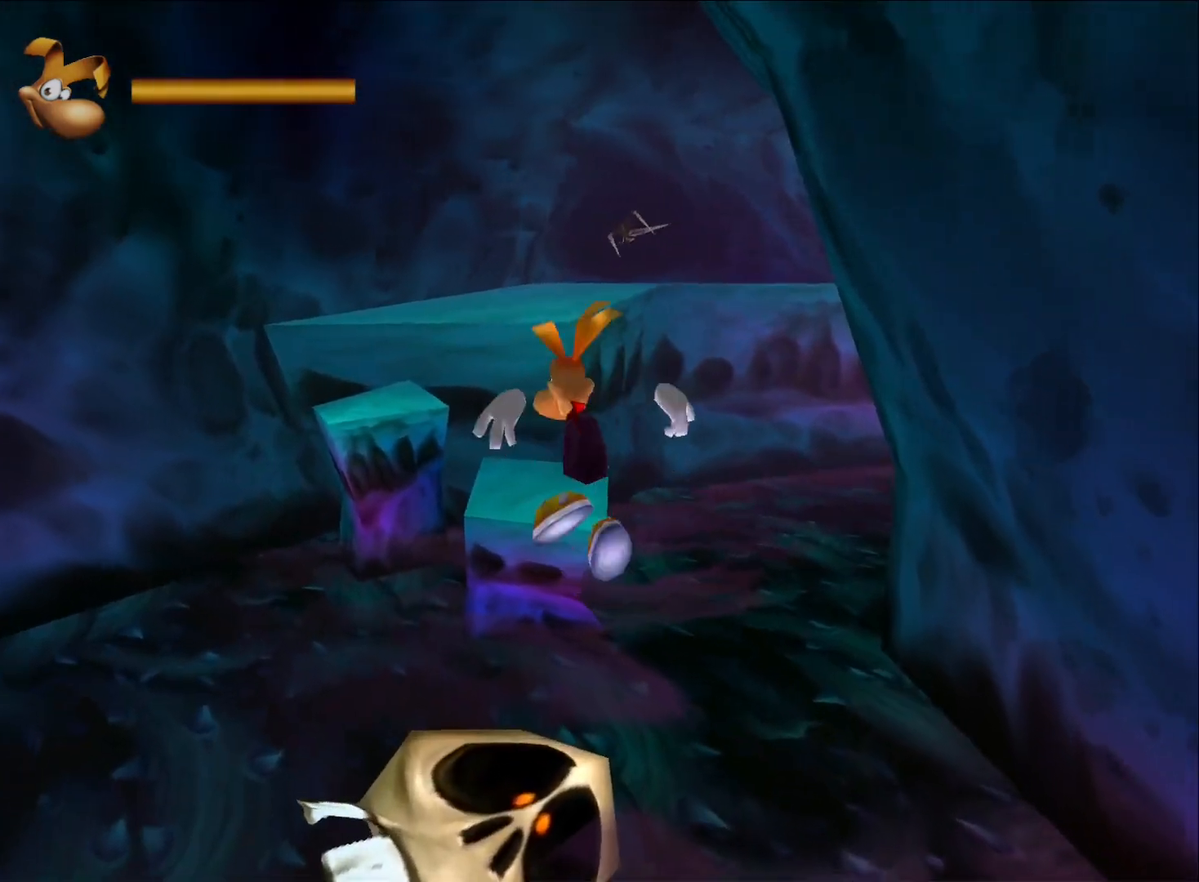
{"buttons": [], "left_stick": "up", "right_stick": "center", "button_events": [[300, "A", "up"]]}
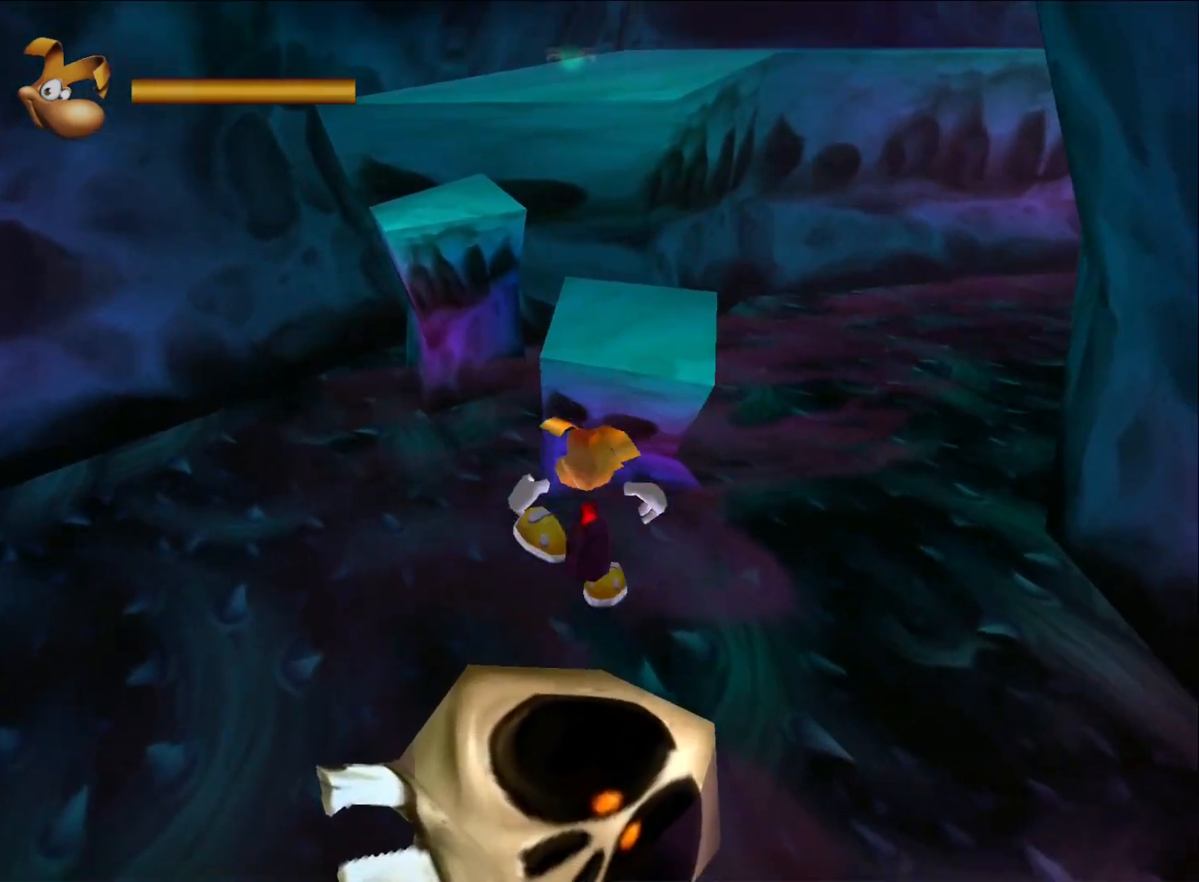
{"buttons": ["A"], "left_stick": "up", "right_stick": "center", "button_events": [[467, "A", "down"]]}
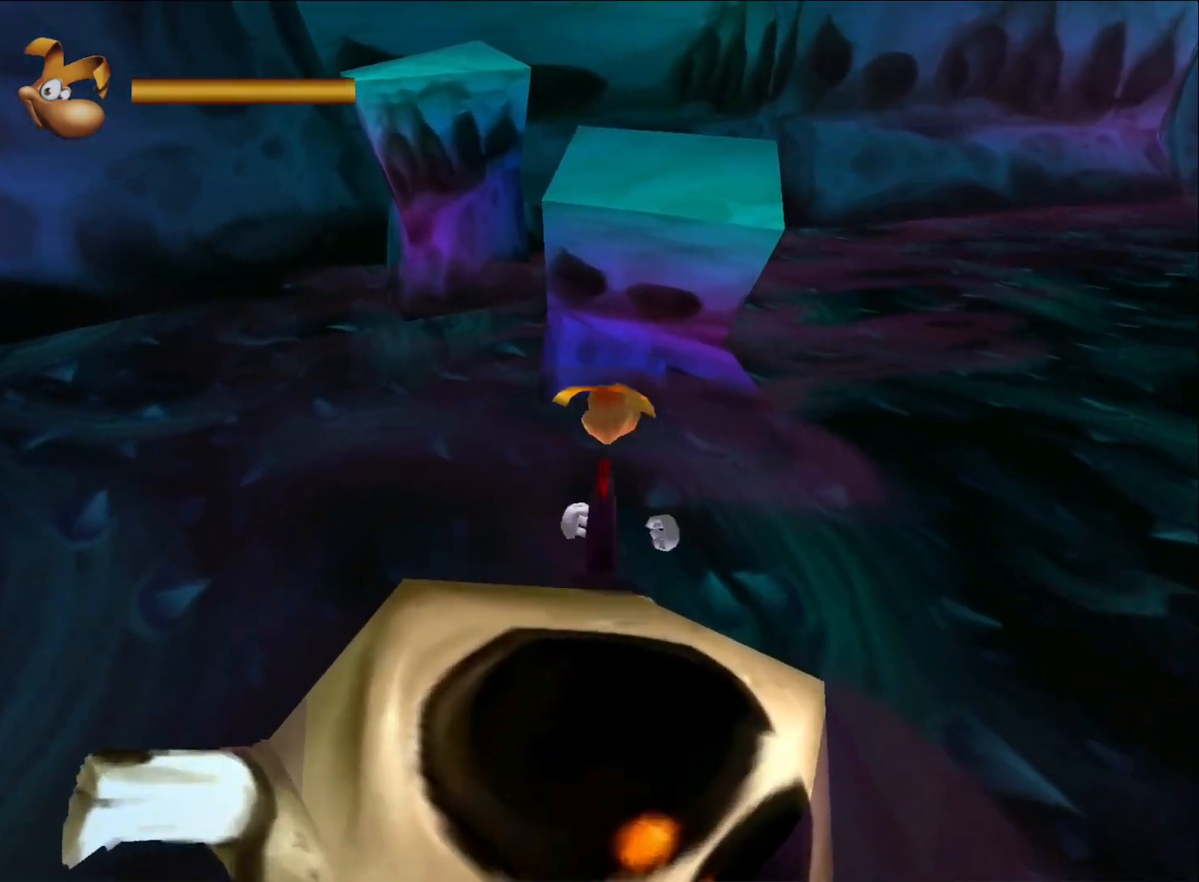
{"buttons": ["A"], "left_stick": "up", "right_stick": "center", "button_events": []}
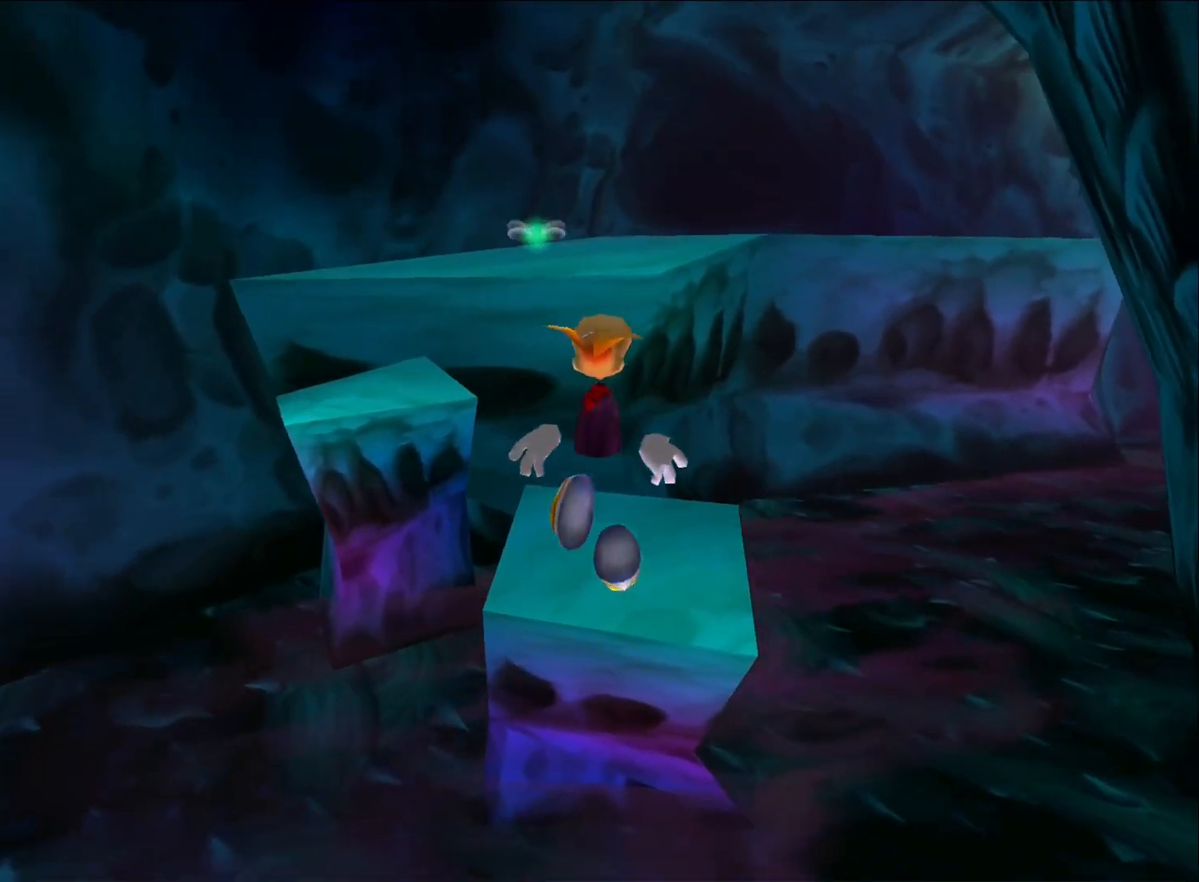
{"buttons": [], "left_stick": "up", "right_stick": "down-left", "button_events": [[367, "A", "up"]]}
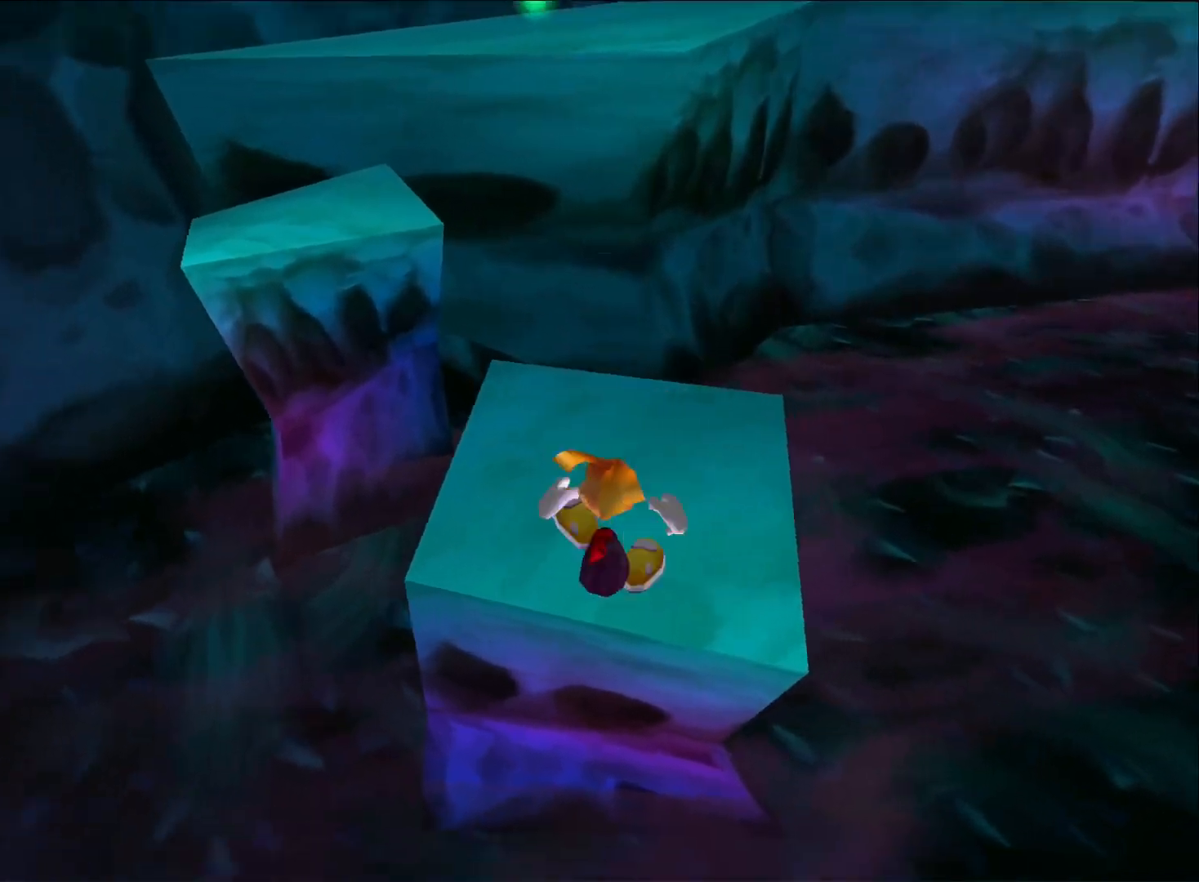
{"buttons": [], "left_stick": "up-right", "right_stick": "center", "button_events": [[333, "A", "down"], [433, "A", "up"]]}
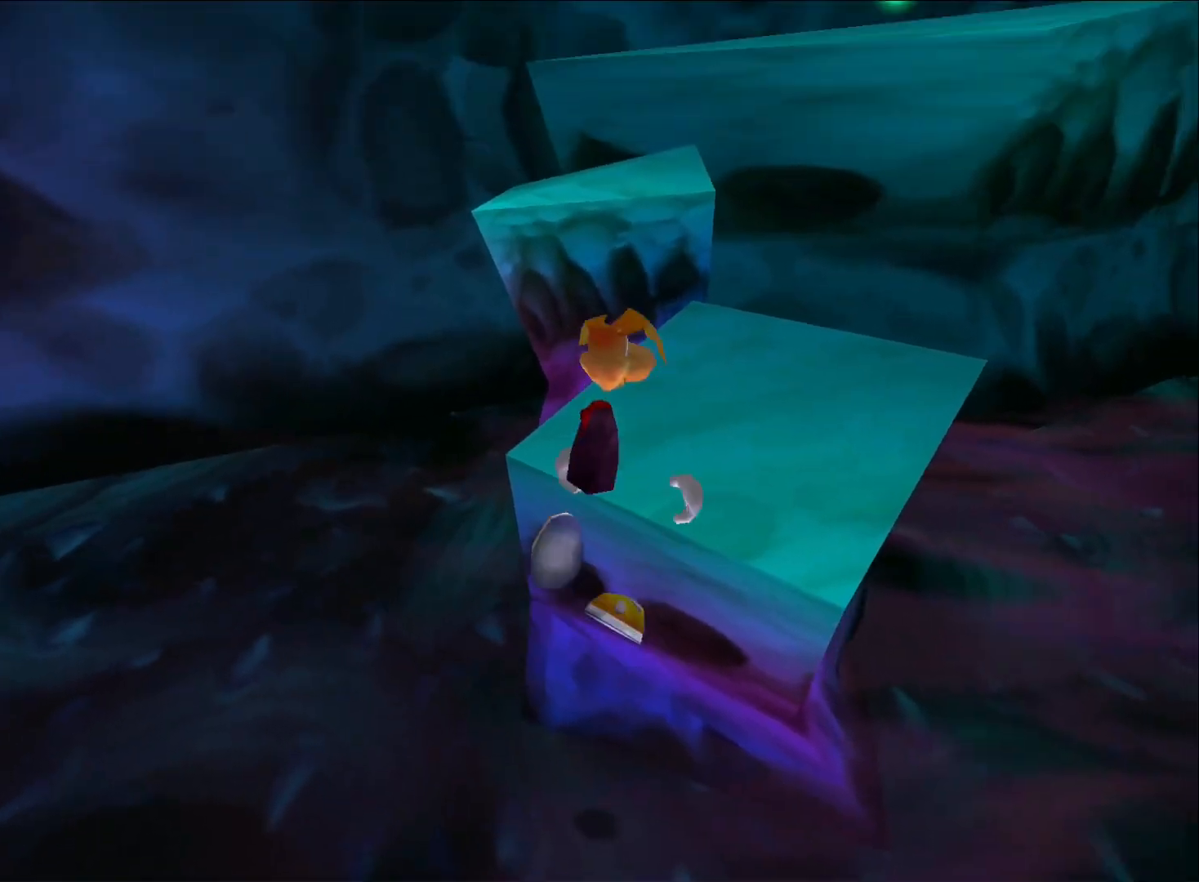
{"buttons": [], "left_stick": "up", "right_stick": "center", "button_events": []}
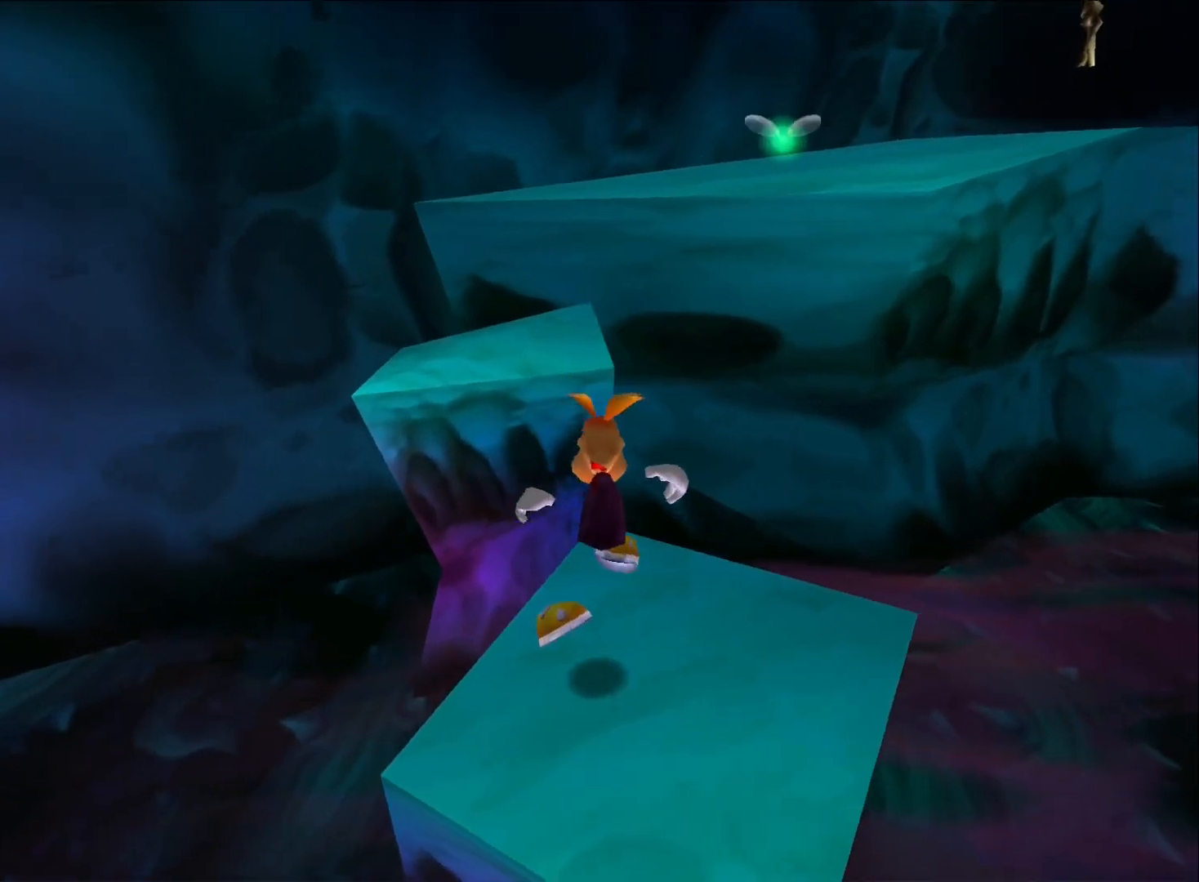
{"buttons": ["A", "X", "R2"], "left_stick": "up", "right_stick": "center", "button_events": [[300, "X", "down"], [317, "R2", "down"], [350, "A", "down"]]}
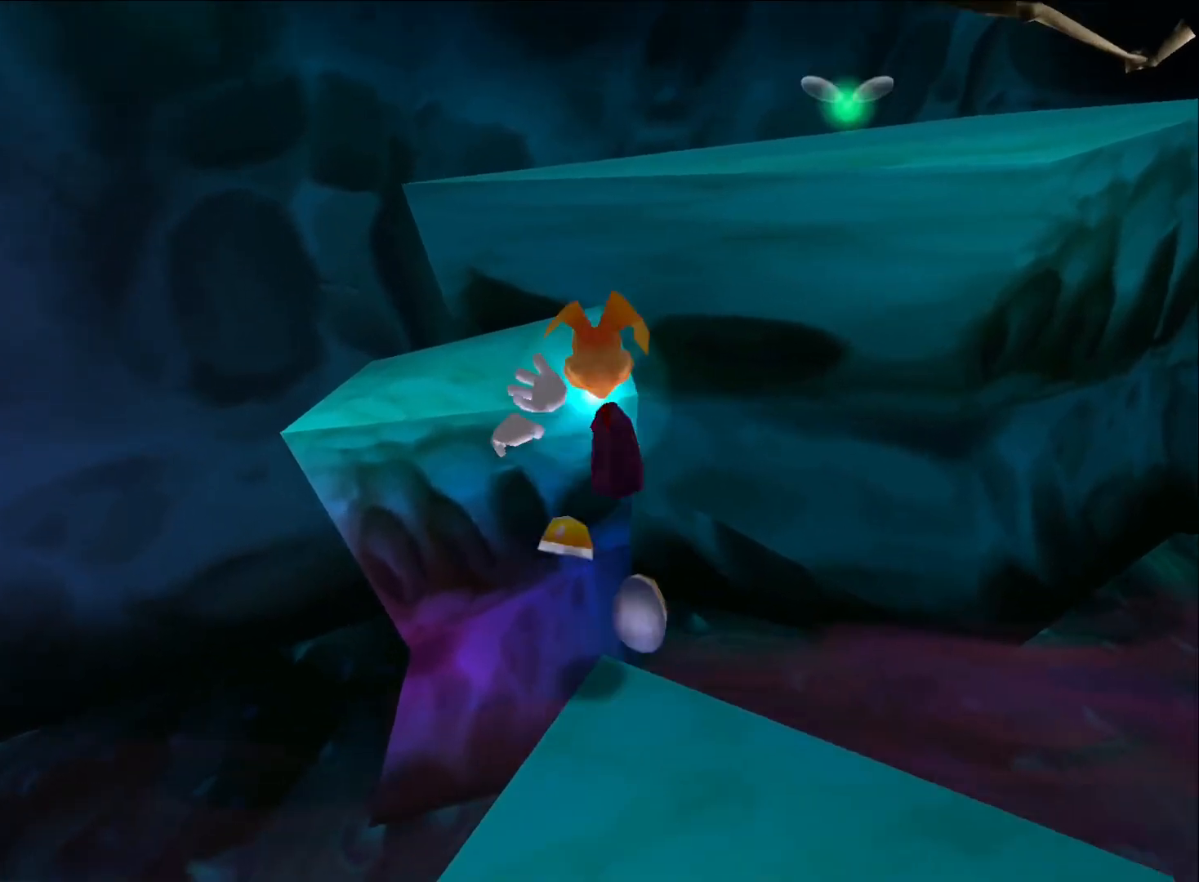
{"buttons": [], "left_stick": "up", "right_stick": "center", "button_events": [[83, "A", "up"], [233, "X", "up"], [283, "R2", "up"]]}
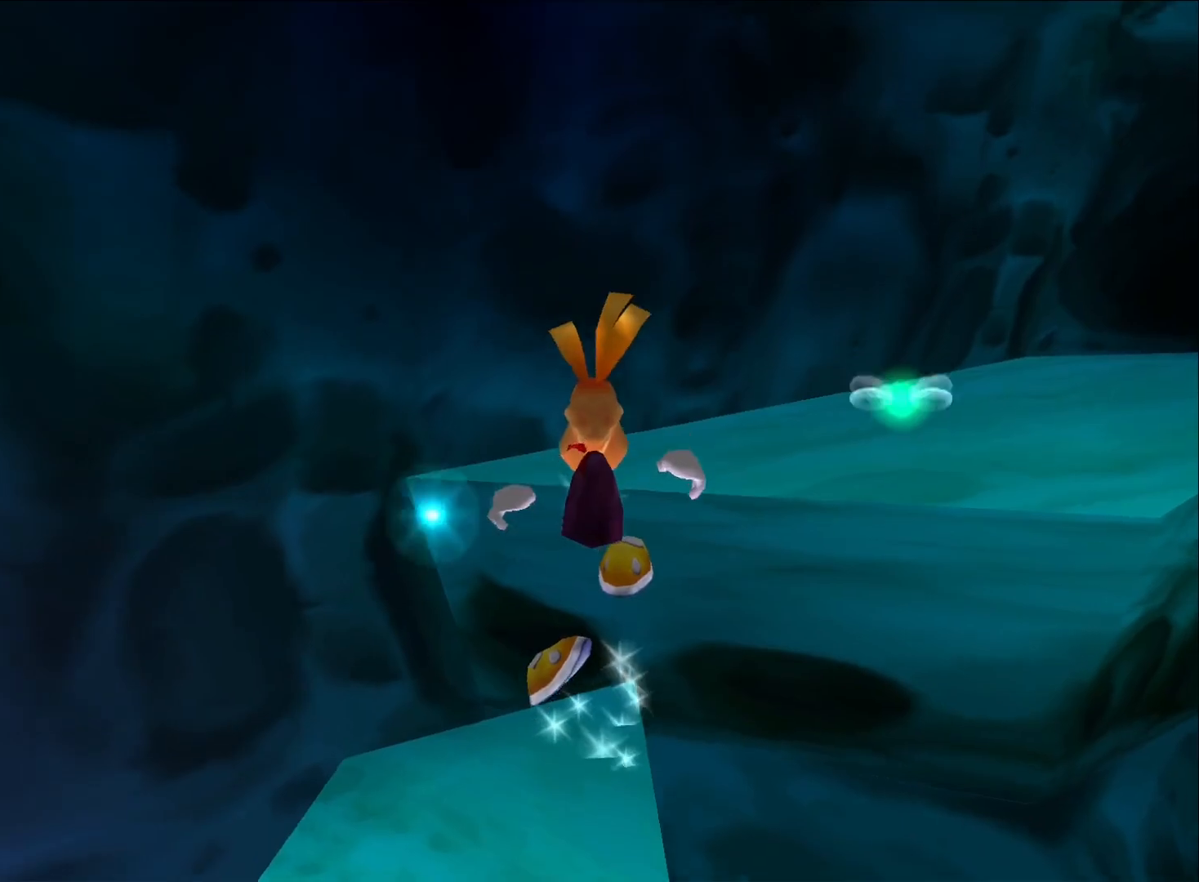
{"buttons": [], "left_stick": "up-right", "right_stick": "center", "button_events": []}
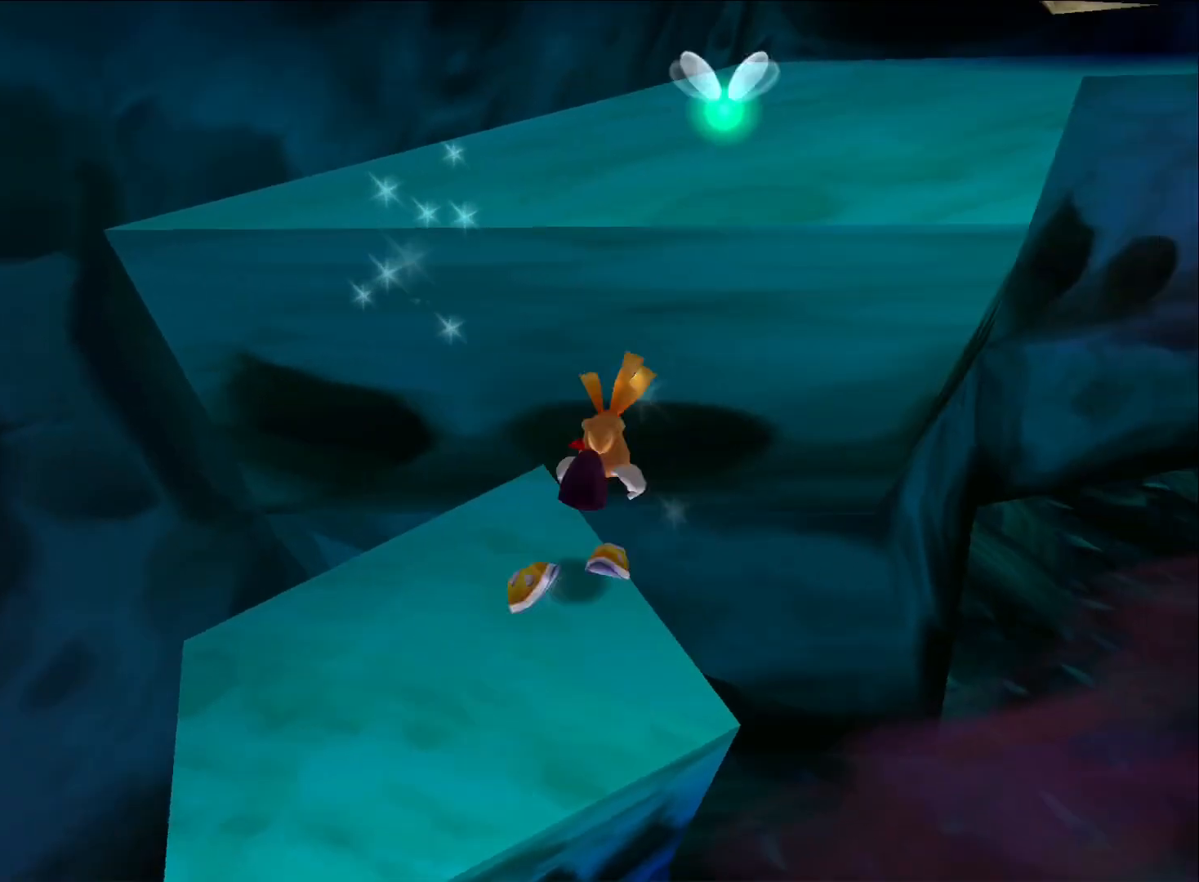
{"buttons": [], "left_stick": "up-right", "right_stick": "center", "button_events": [[50, "A", "down"], [117, "X", "down"], [333, "X", "up"], [350, "A", "up"]]}
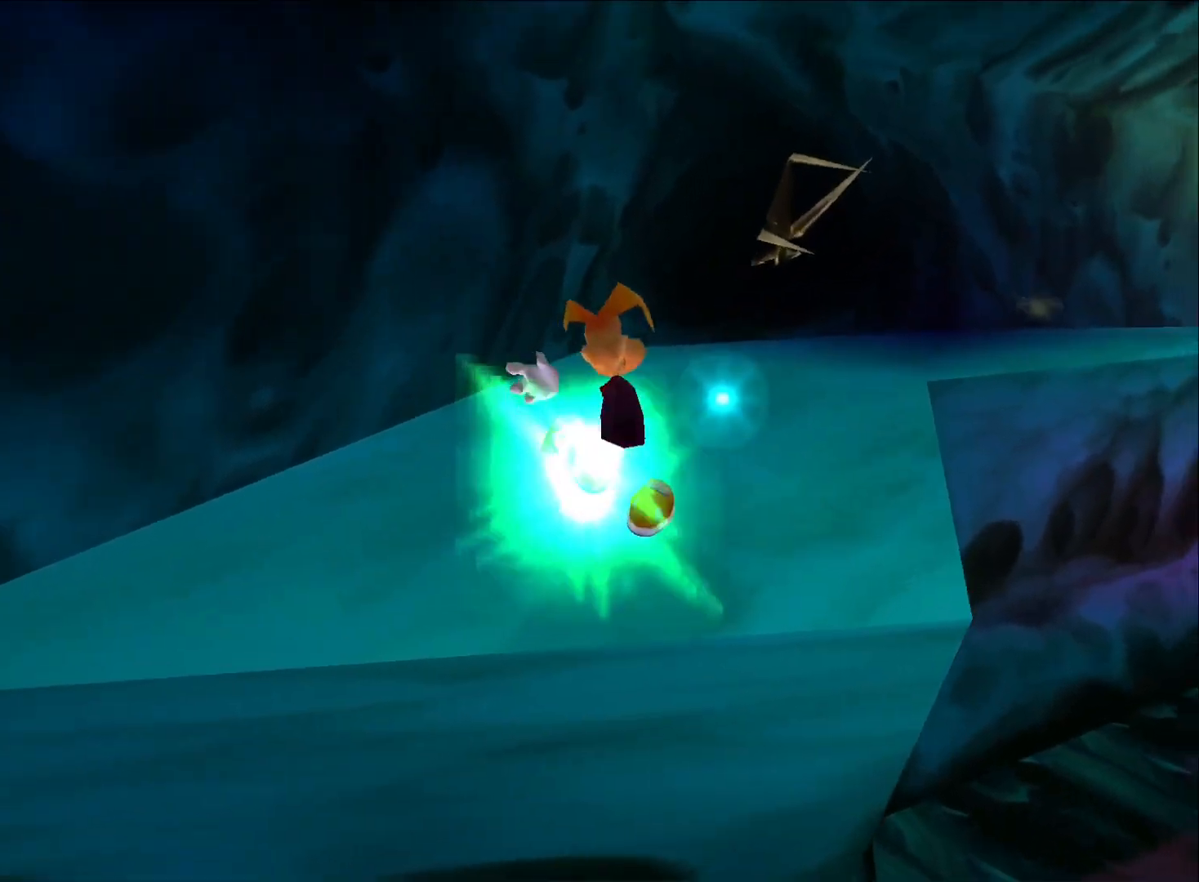
{"buttons": [], "left_stick": "up", "right_stick": "center", "button_events": []}
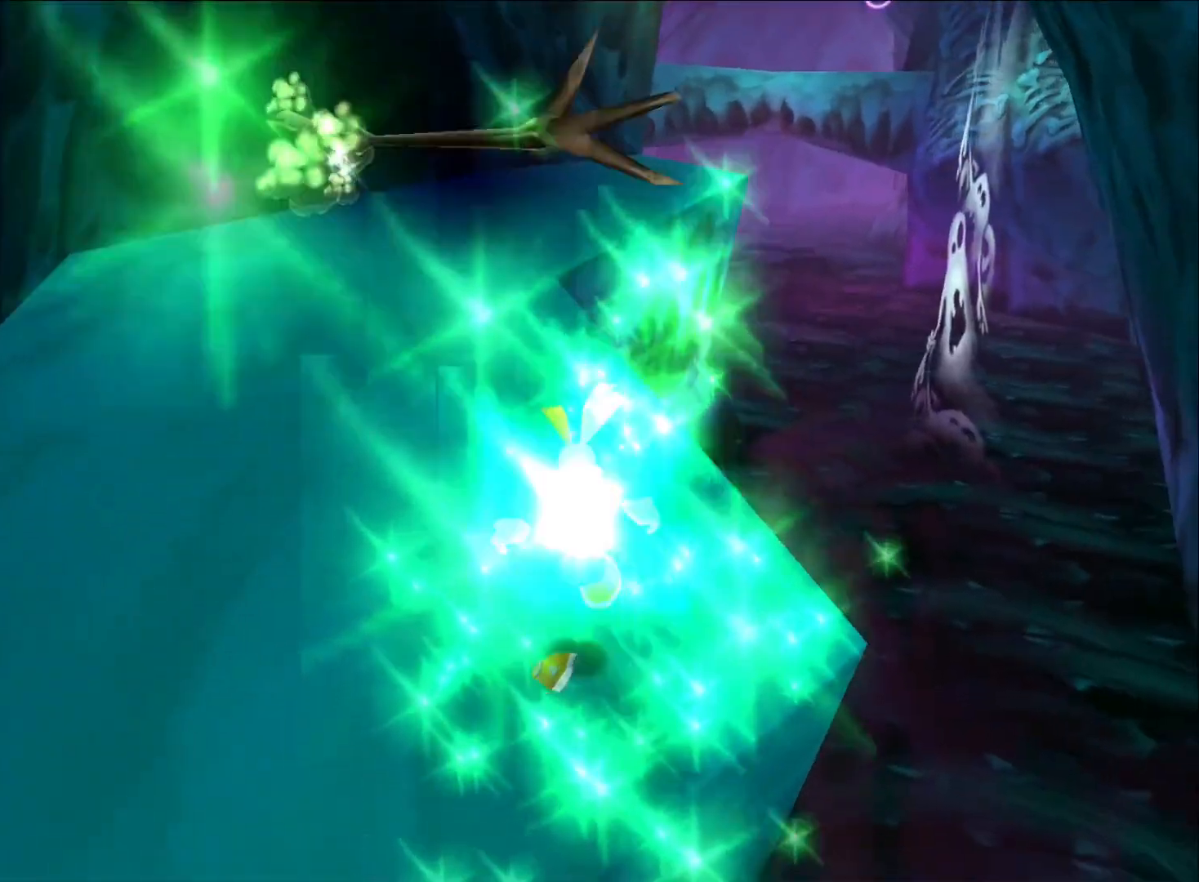
{"buttons": [], "left_stick": "up", "right_stick": "center", "button_events": []}
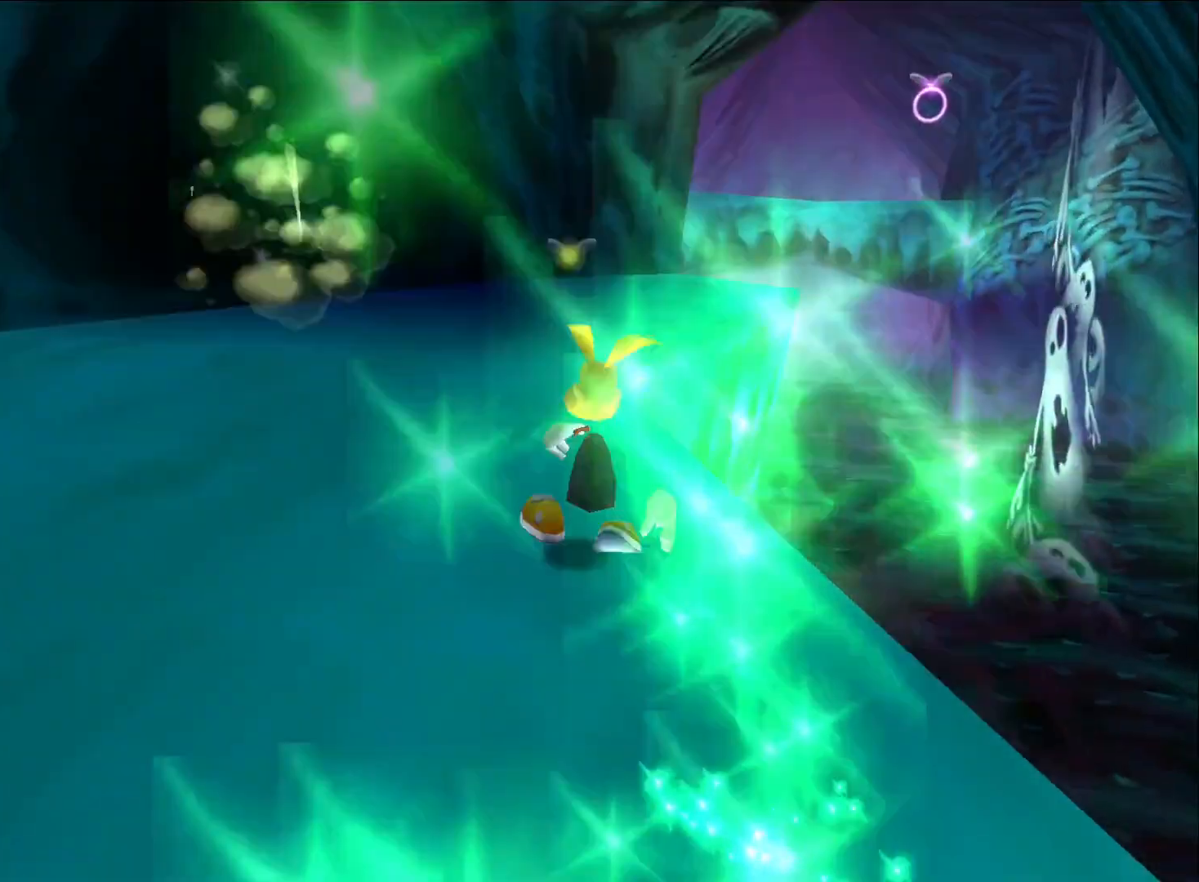
{"buttons": ["A"], "left_stick": "up-right", "right_stick": "center", "button_events": [[417, "A", "down"]]}
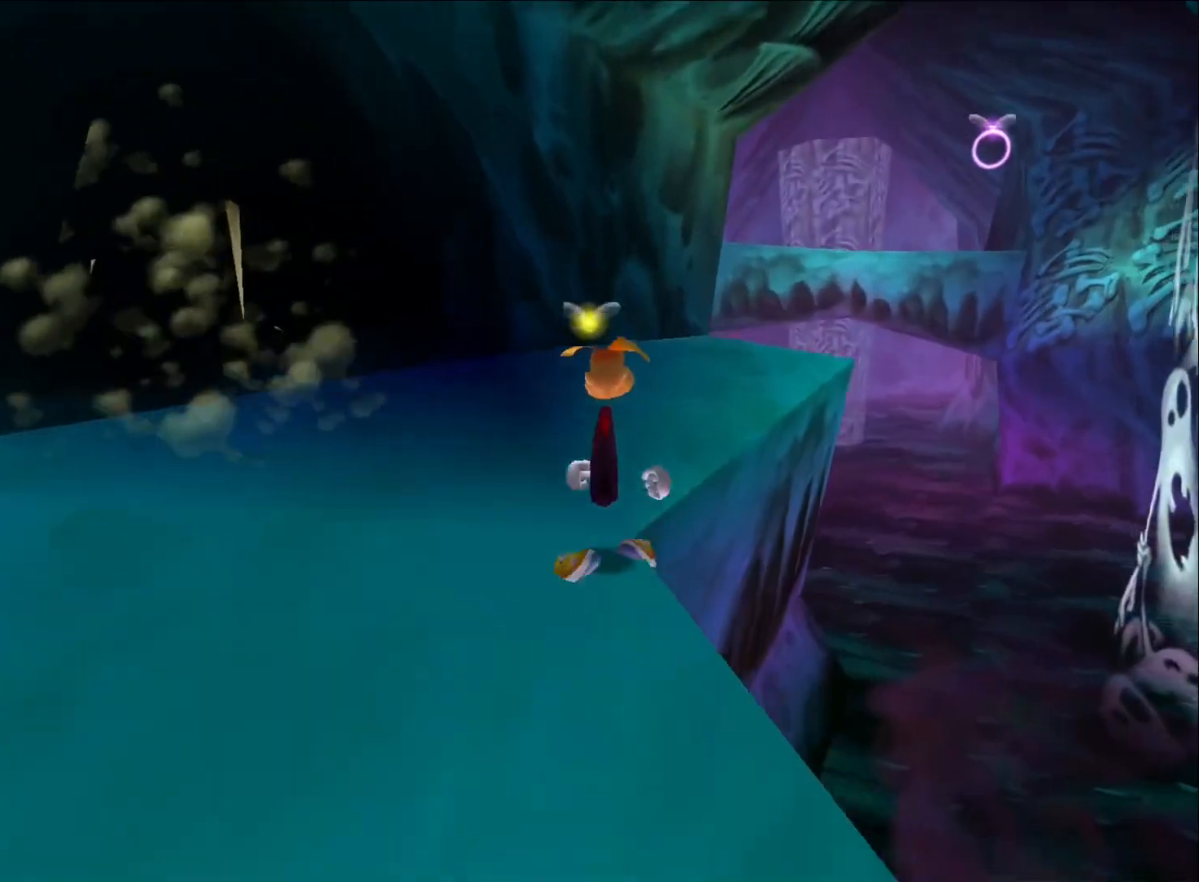
{"buttons": [], "left_stick": "up-right", "right_stick": "center", "button_events": [[67, "A", "up"]]}
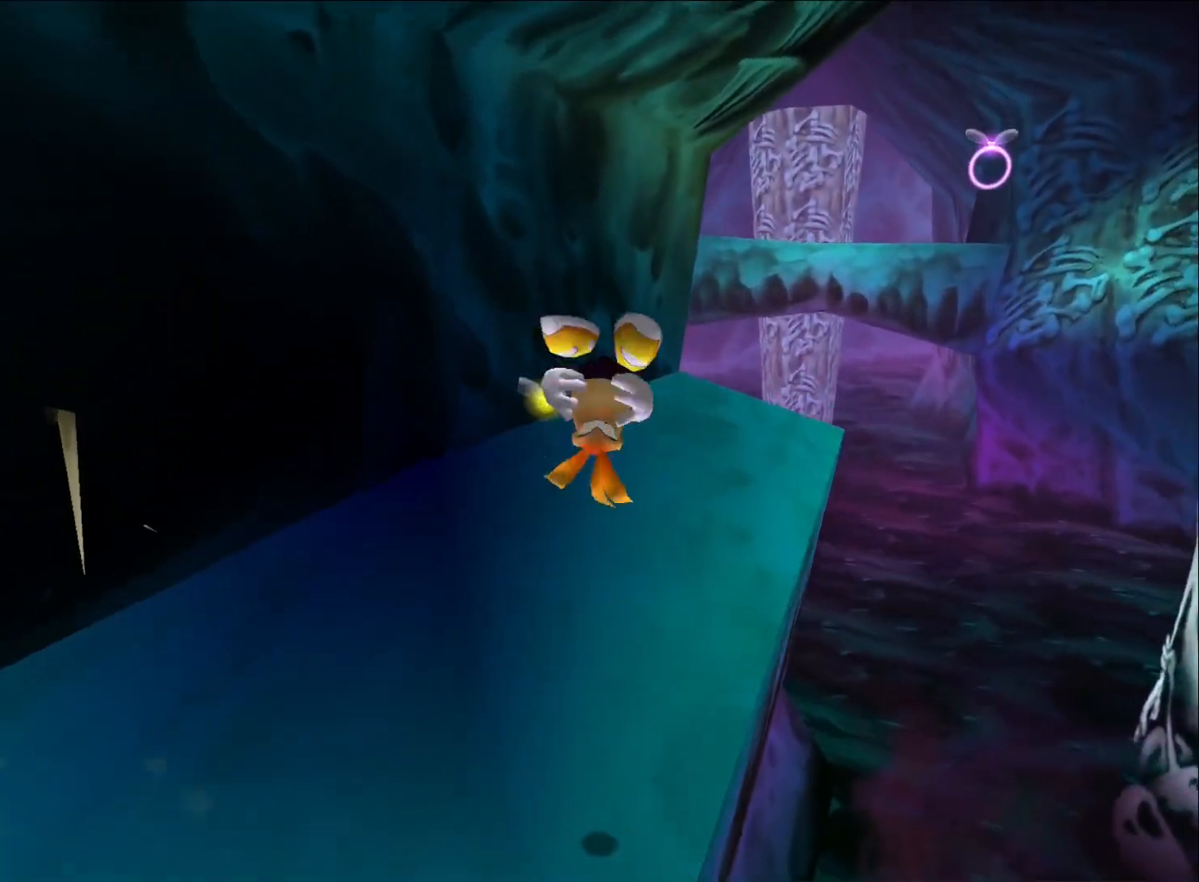
{"buttons": [], "left_stick": "up", "right_stick": "center", "button_events": []}
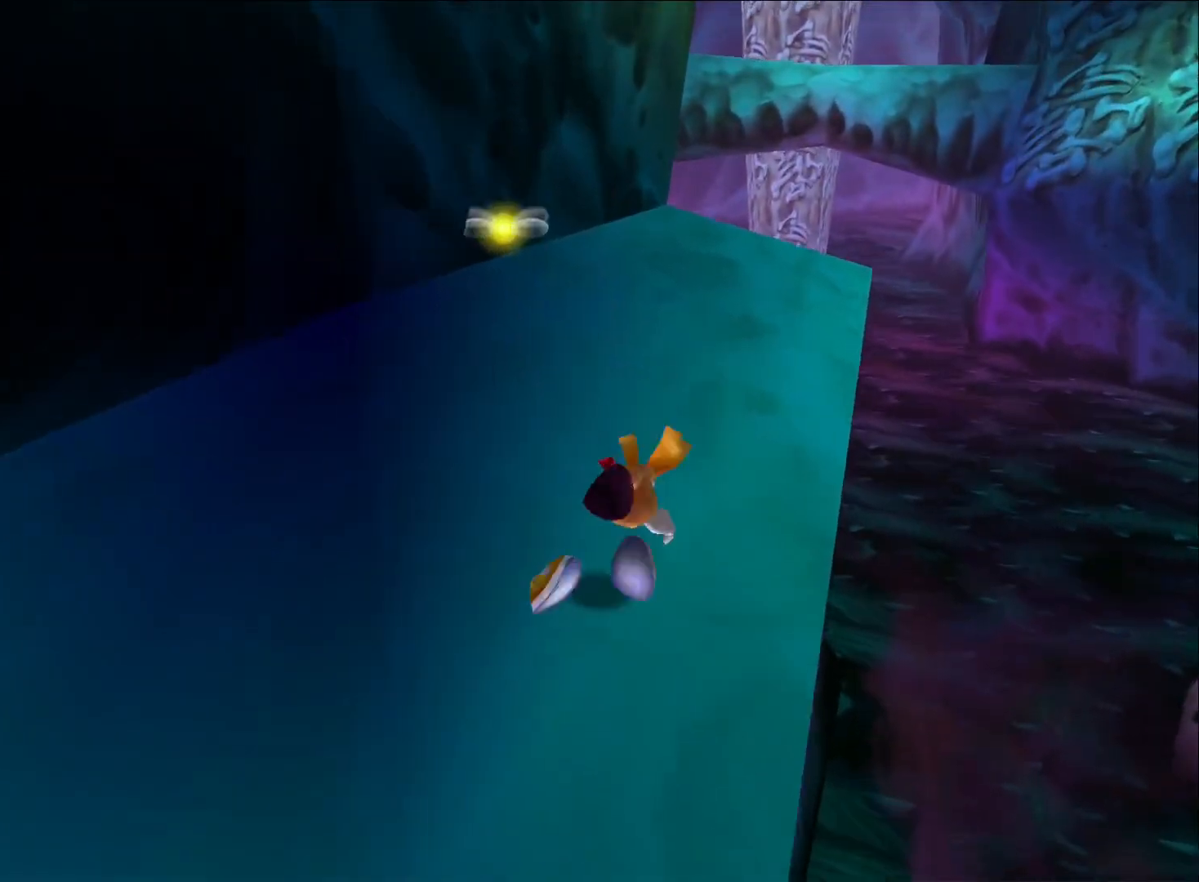
{"buttons": [], "left_stick": "up", "right_stick": "center", "button_events": []}
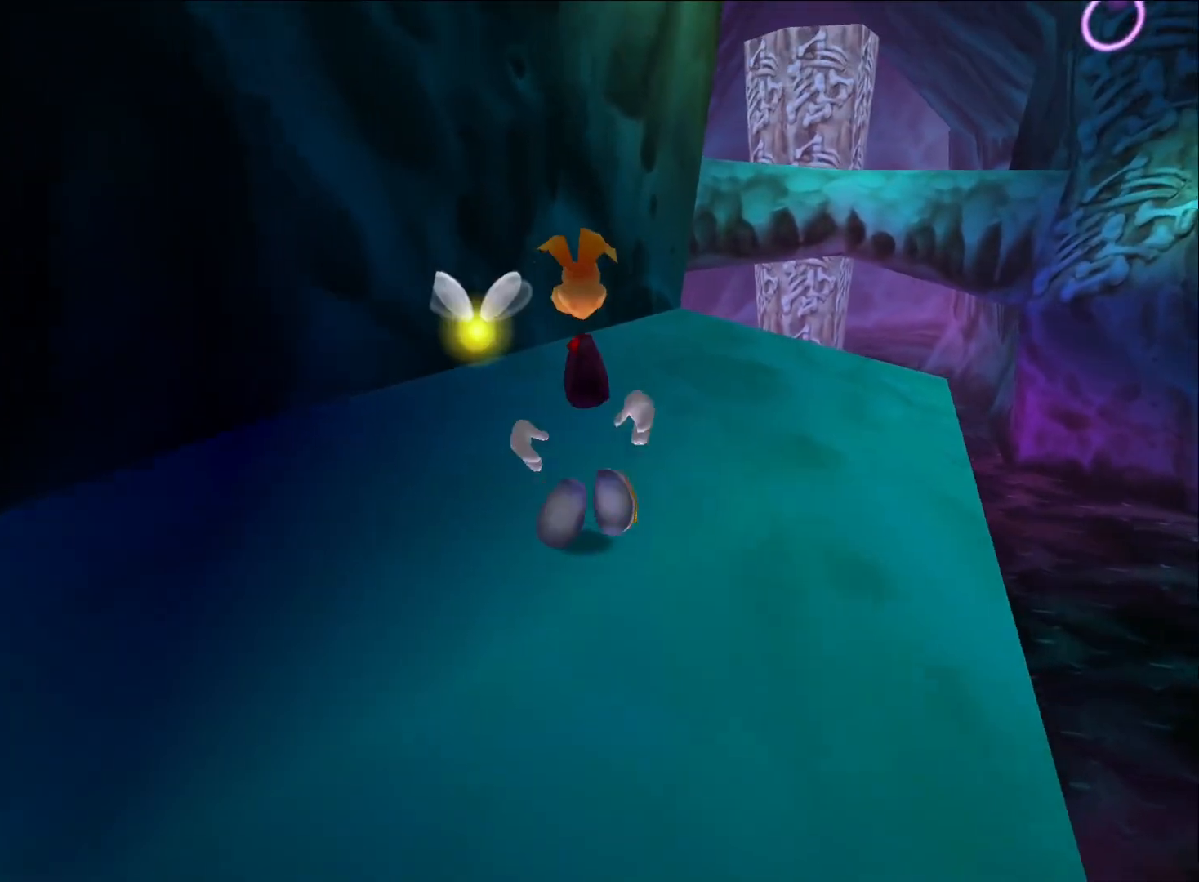
{"buttons": [], "left_stick": "right", "right_stick": "center", "button_events": []}
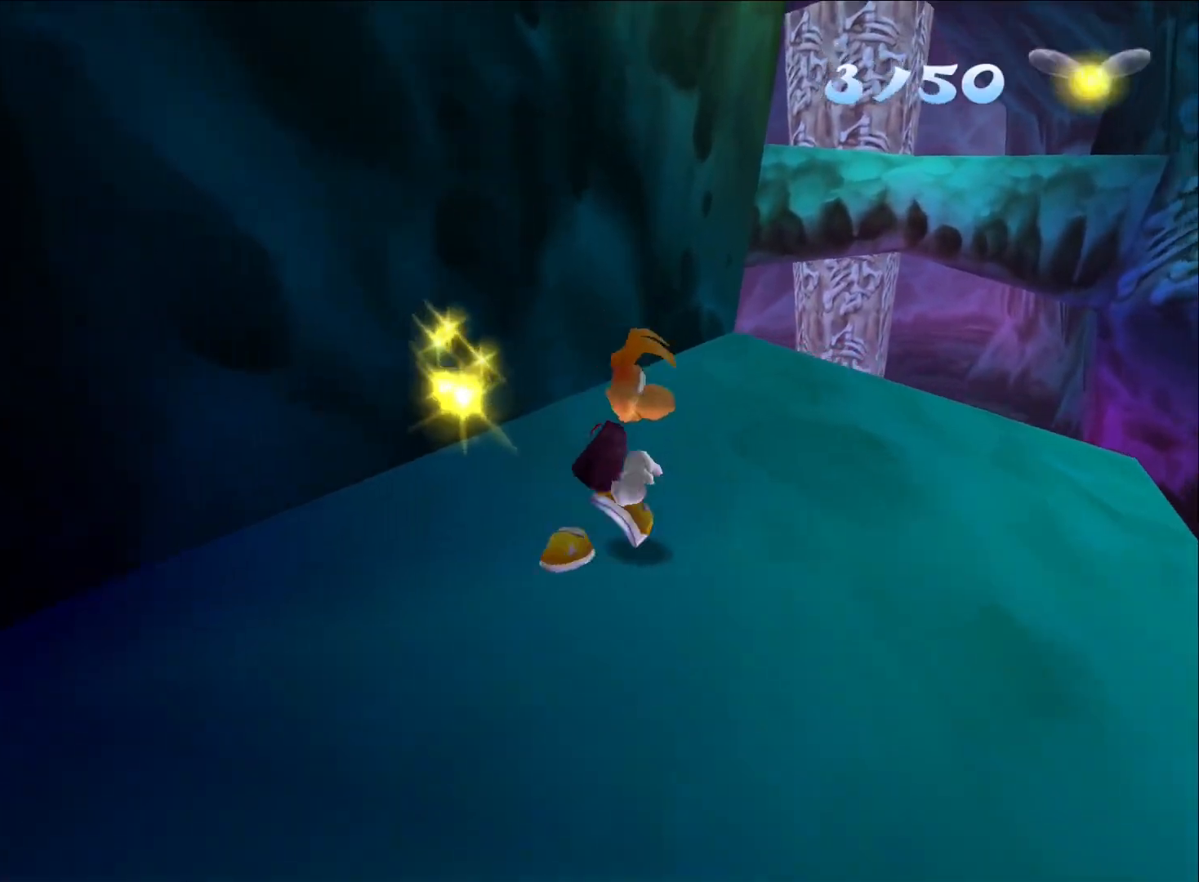
{"buttons": ["A"], "left_stick": "up-right", "right_stick": "center", "button_events": [[350, "A", "down"]]}
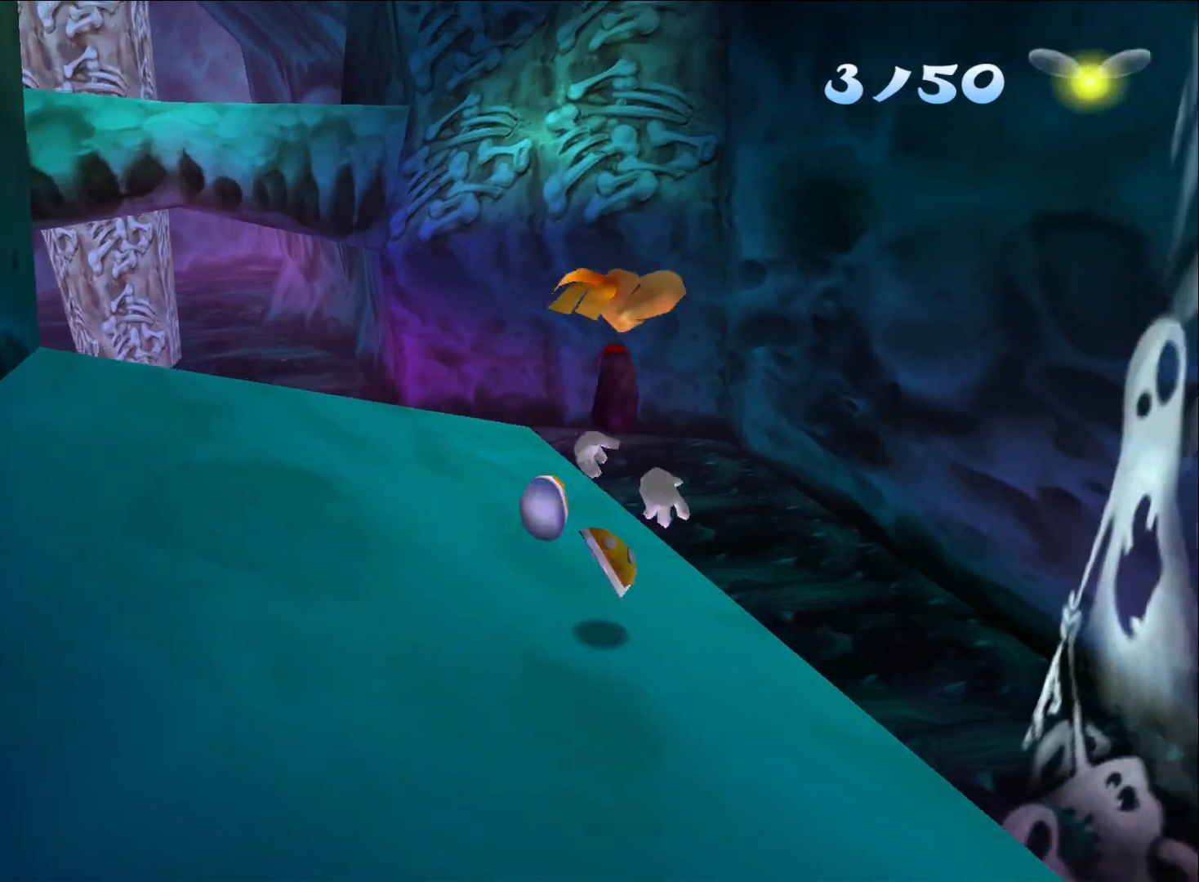
{"buttons": [], "left_stick": "up", "right_stick": "center", "button_events": [[33, "A", "up"], [83, "X", "down"], [183, "X", "up"], [250, "X", "down"], [317, "X", "up"], [367, "X", "down"], [417, "X", "up"]]}
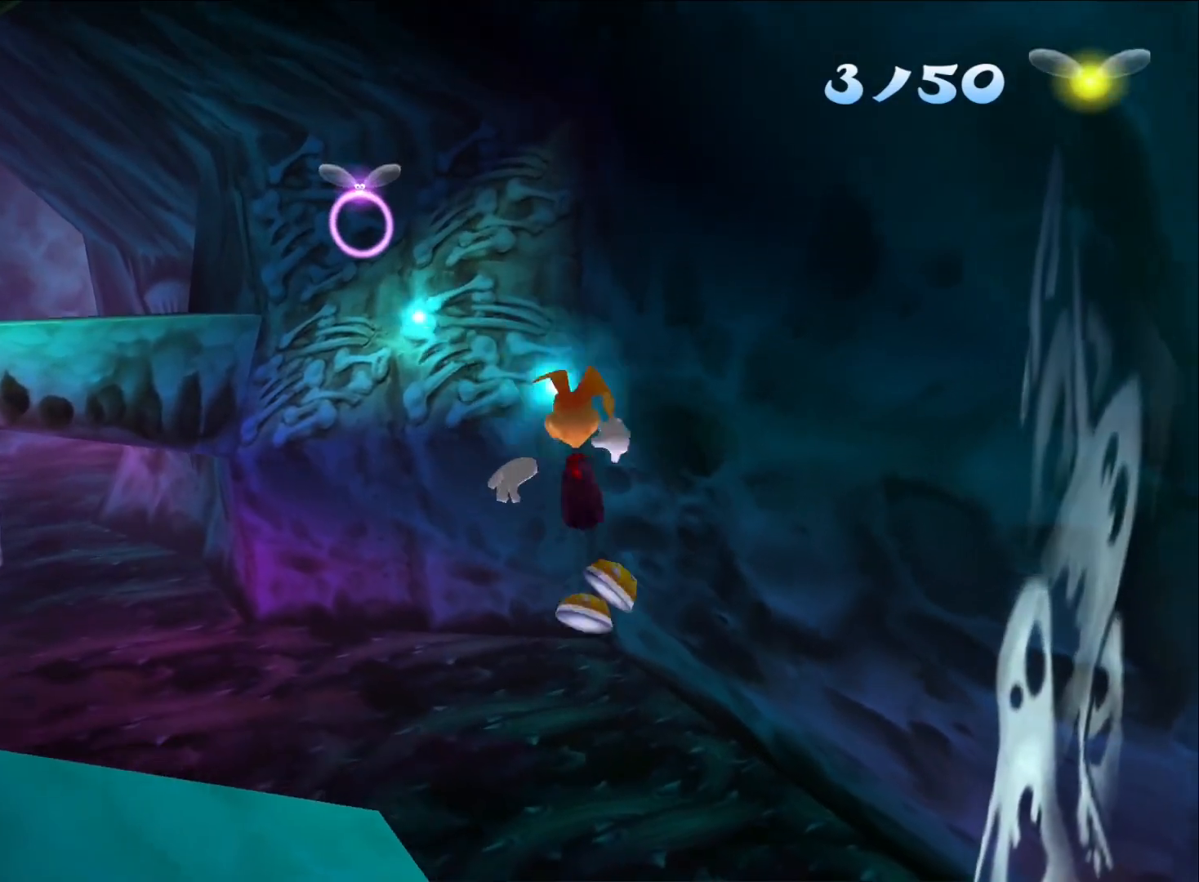
{"buttons": [], "left_stick": "left", "right_stick": "center", "button_events": []}
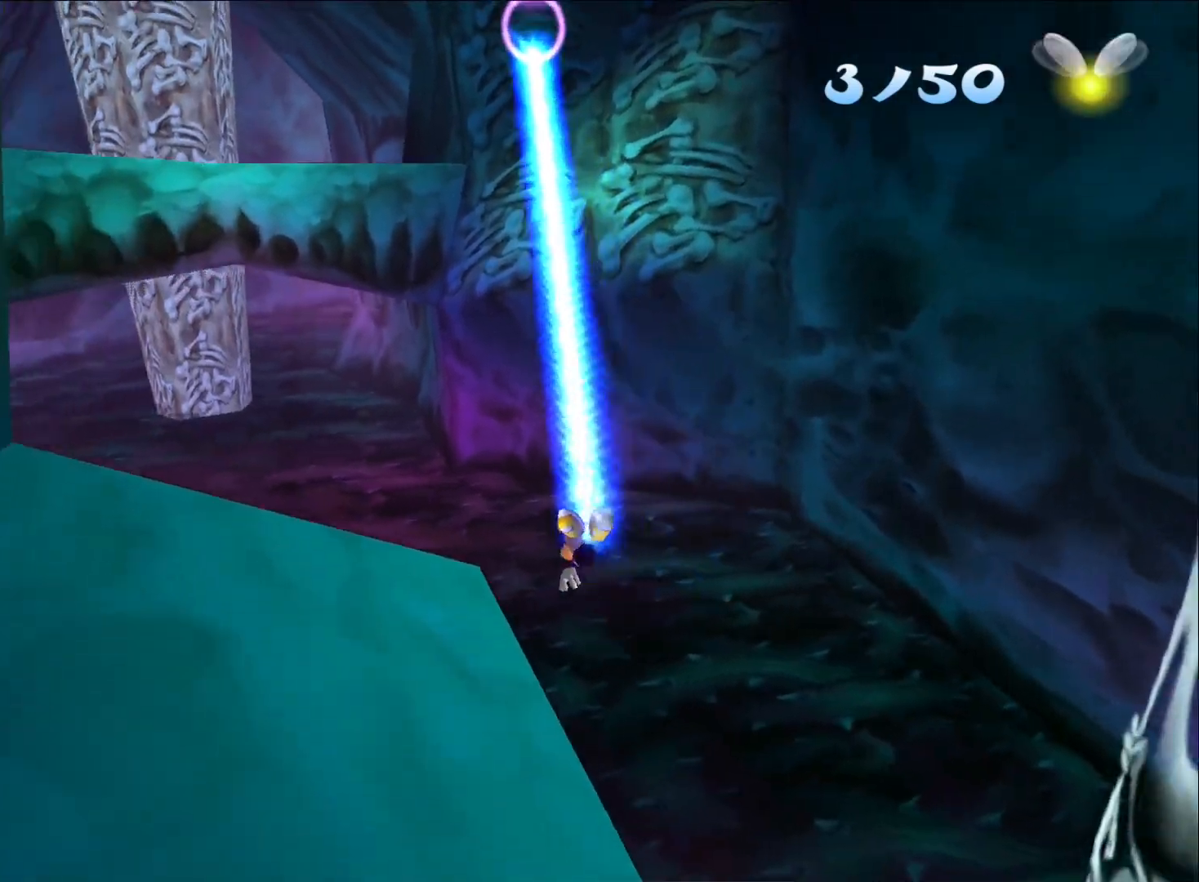
{"buttons": [], "left_stick": "left", "right_stick": "center", "button_events": []}